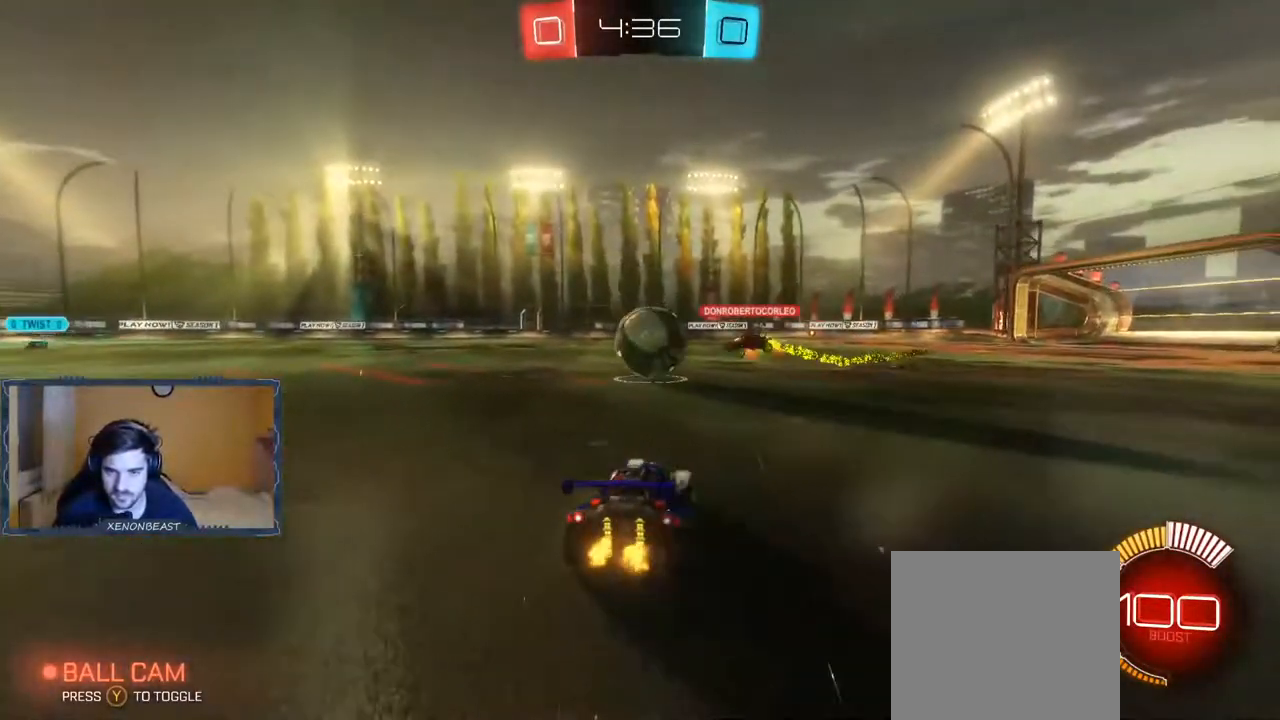
Gameplay with a controller (Xbox layout); each line is a JSON object with the inputs held at the frame after it. "events" lists button and stick changes between this image and that frame as [ms after this image, input, new state], when the widget could be followed in between.
{"buttons": ["R2"], "left_stick": "center", "right_stick": "center", "events": [[133, "left_stick", "center"]]}
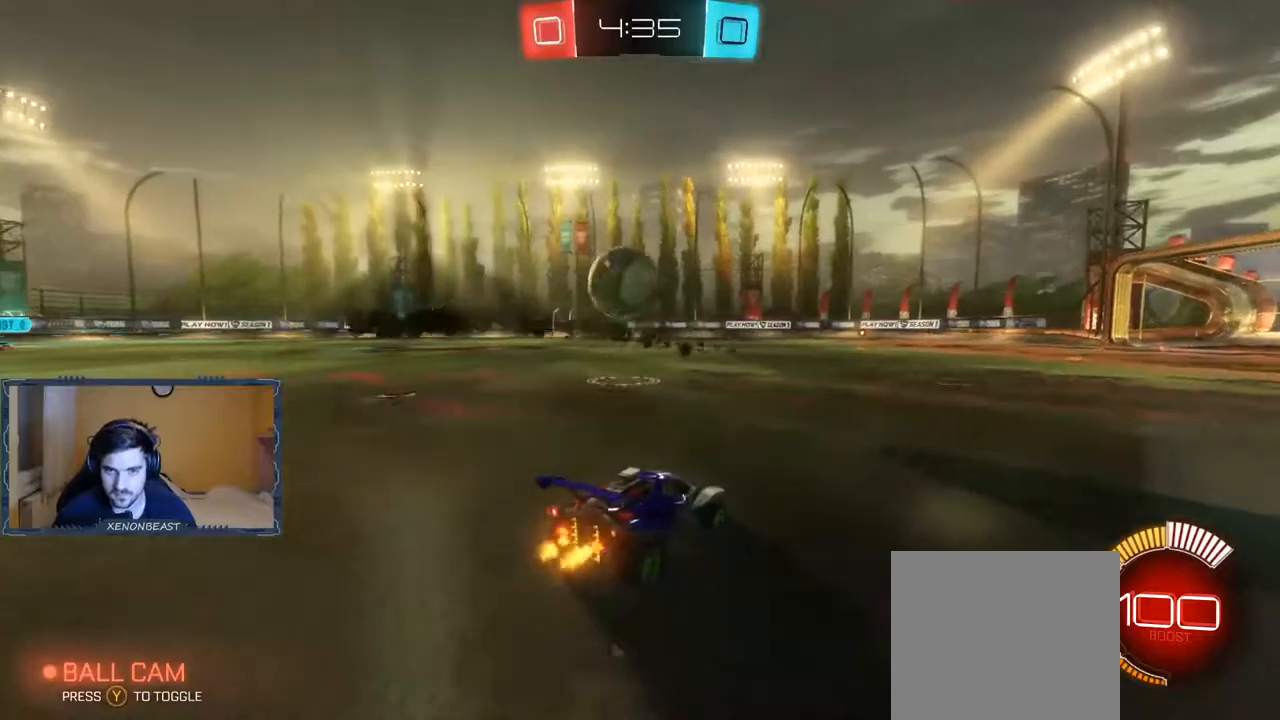
{"buttons": ["B", "R2"], "left_stick": "left", "right_stick": "center", "events": [[17, "left_stick", "left"], [100, "B", "down"], [250, "left_stick", "center"], [500, "left_stick", "left"]]}
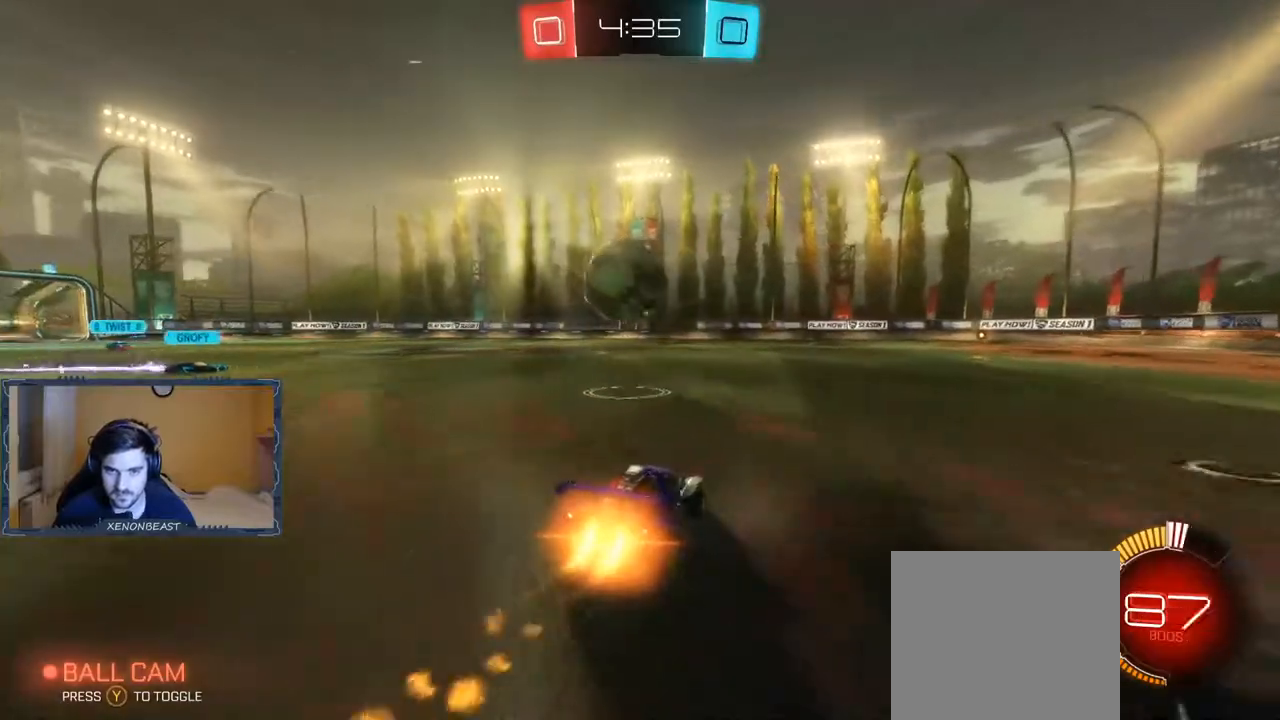
{"buttons": ["A", "R2"], "left_stick": "up-left", "right_stick": "center", "events": [[100, "left_stick", "center"], [333, "left_stick", "up-left"], [350, "A", "down"], [350, "B", "up"]]}
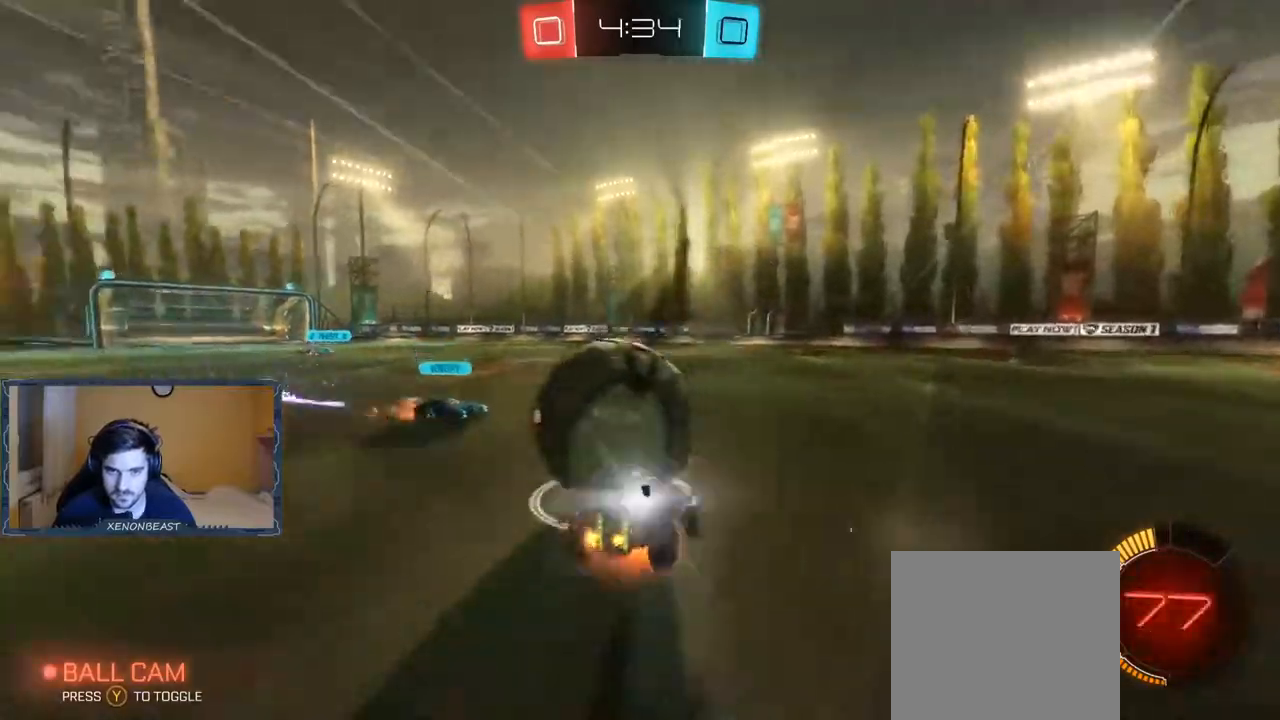
{"buttons": ["R2"], "left_stick": "center", "right_stick": "center", "events": [[67, "A", "up"], [133, "left_stick", "center"]]}
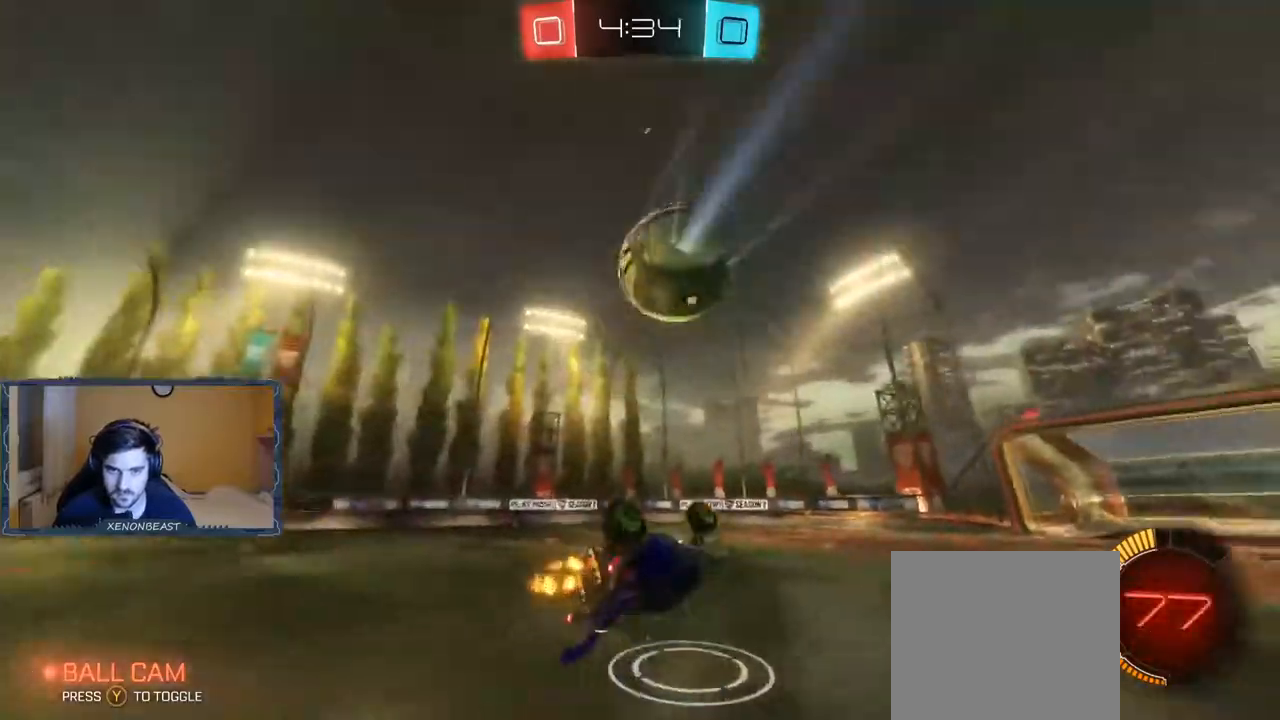
{"buttons": ["R2"], "left_stick": "right", "right_stick": "center", "events": [[500, "left_stick", "right"]]}
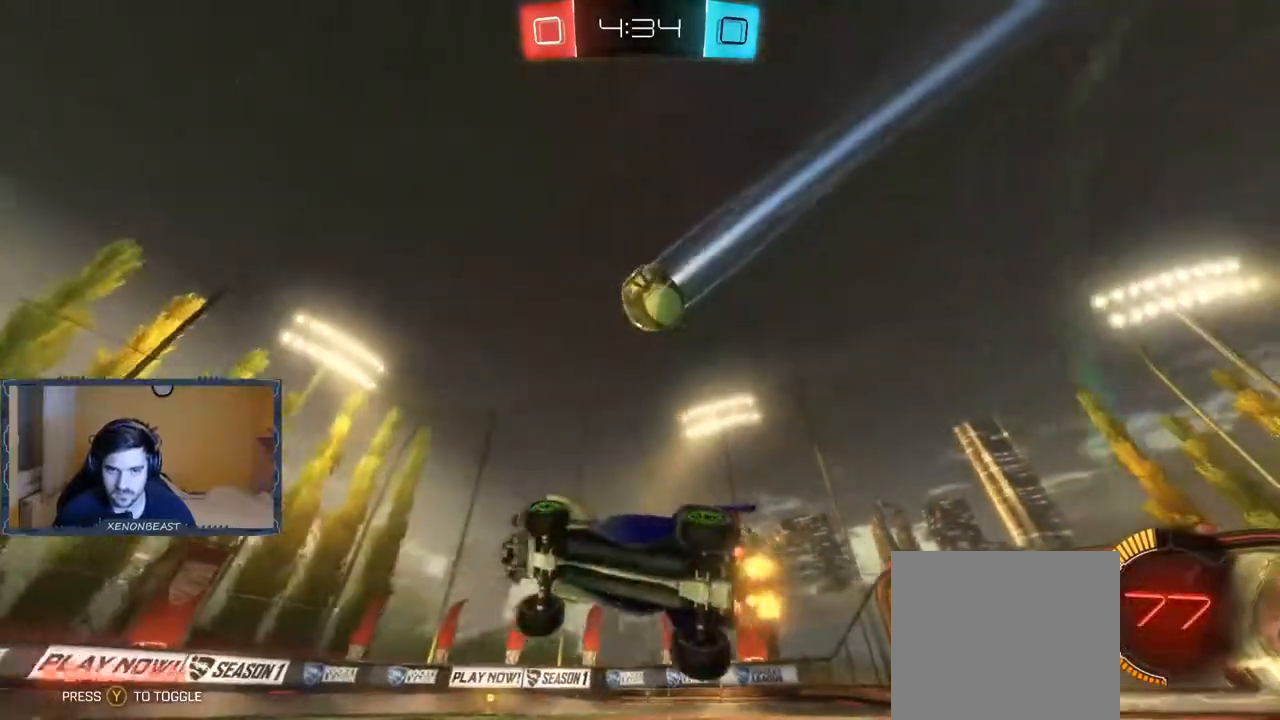
{"buttons": ["R2"], "left_stick": "right", "right_stick": "center", "events": [[183, "Y", "down"], [283, "Y", "up"]]}
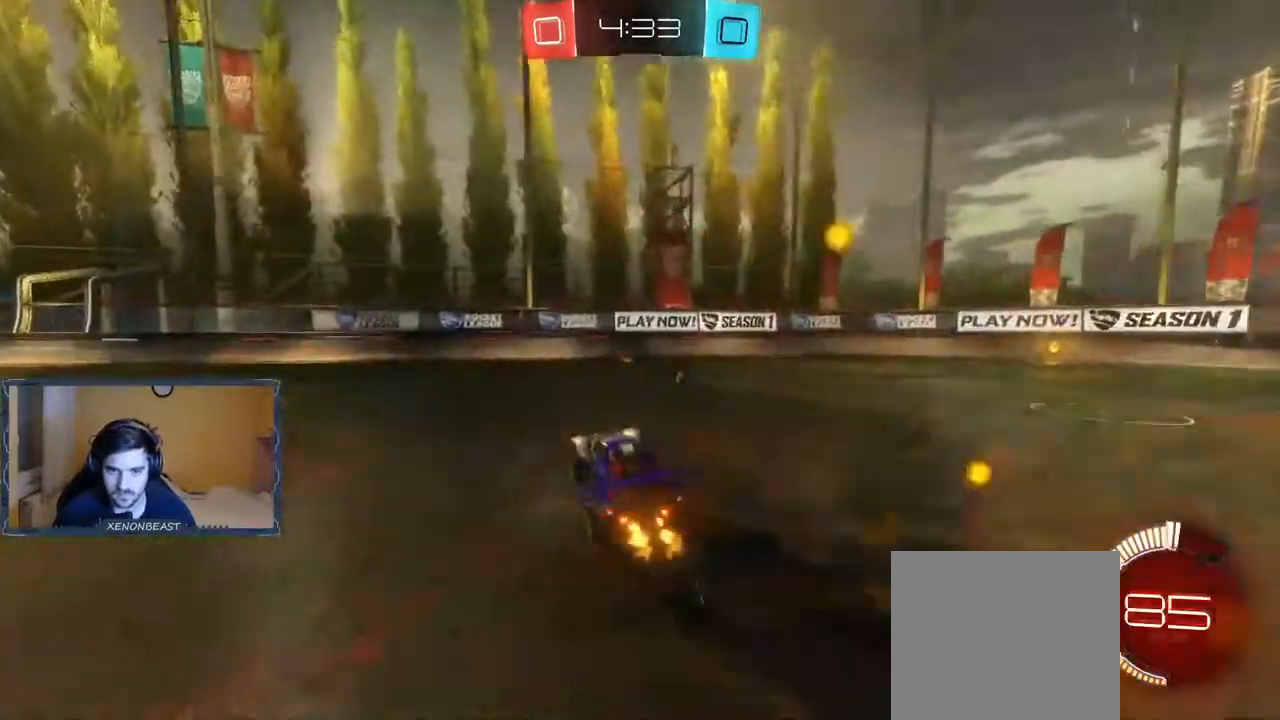
{"buttons": ["R2"], "left_stick": "right", "right_stick": "center", "events": [[417, "Y", "down"], [500, "Y", "up"]]}
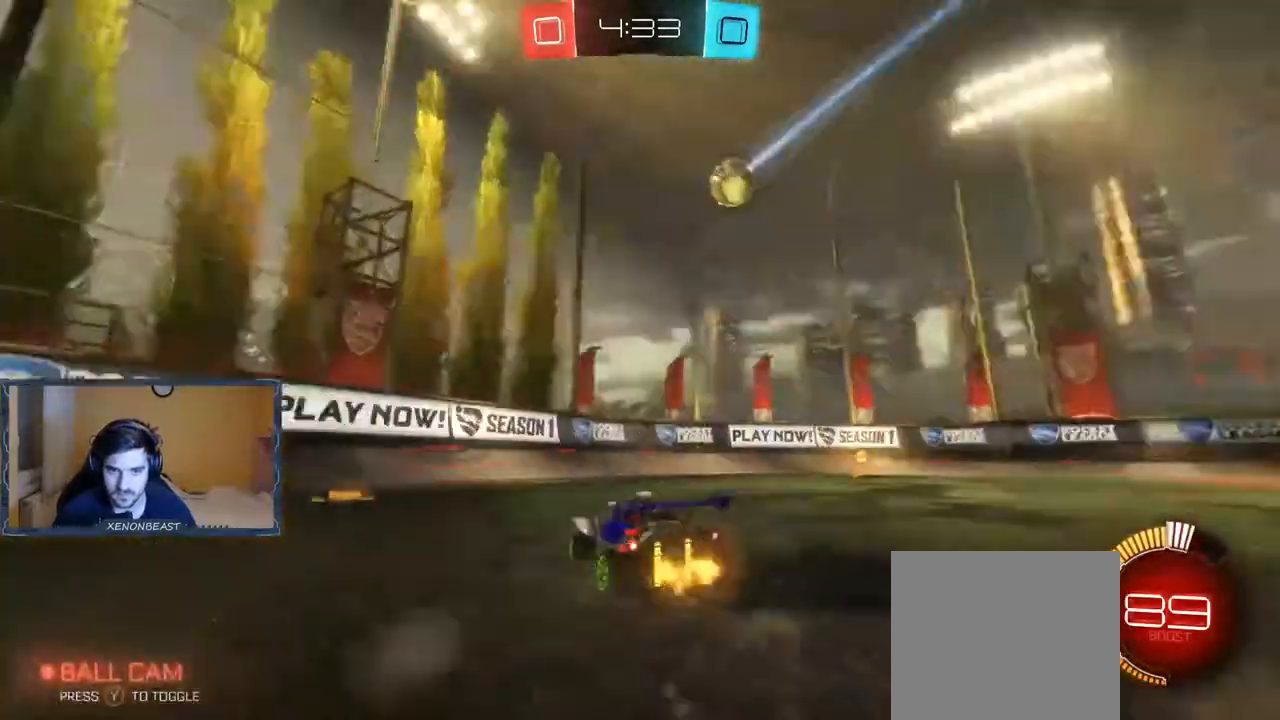
{"buttons": ["R2"], "left_stick": "right", "right_stick": "center", "events": []}
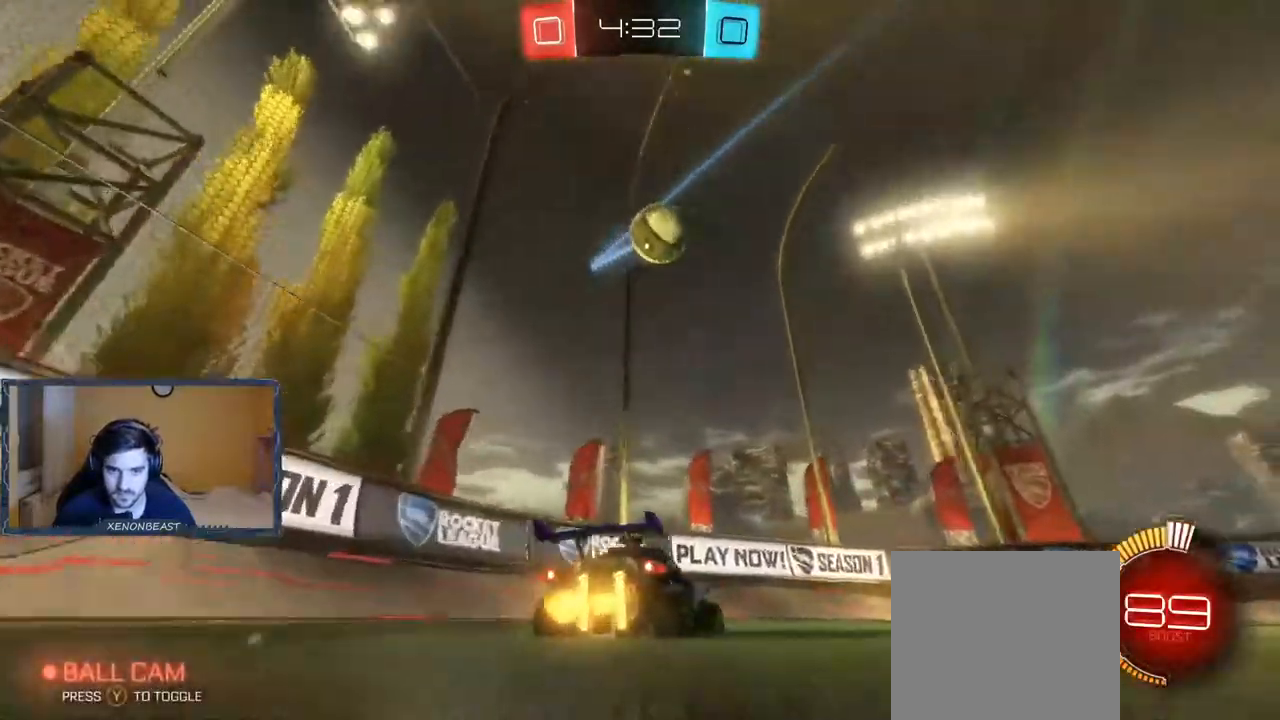
{"buttons": ["R2"], "left_stick": "center", "right_stick": "center", "events": [[317, "left_stick", "center"], [367, "Y", "down"], [467, "Y", "up"]]}
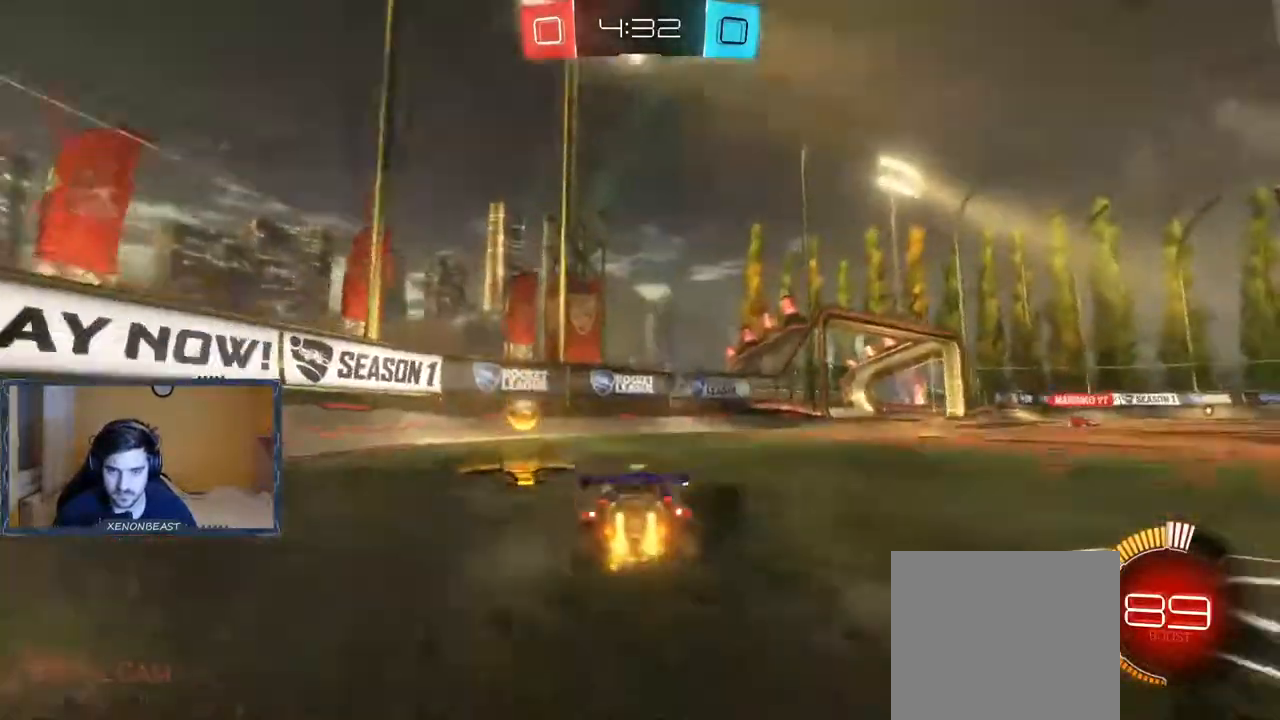
{"buttons": ["R2"], "left_stick": "right", "right_stick": "center", "events": [[117, "left_stick", "right"], [350, "X", "down"], [483, "X", "up"]]}
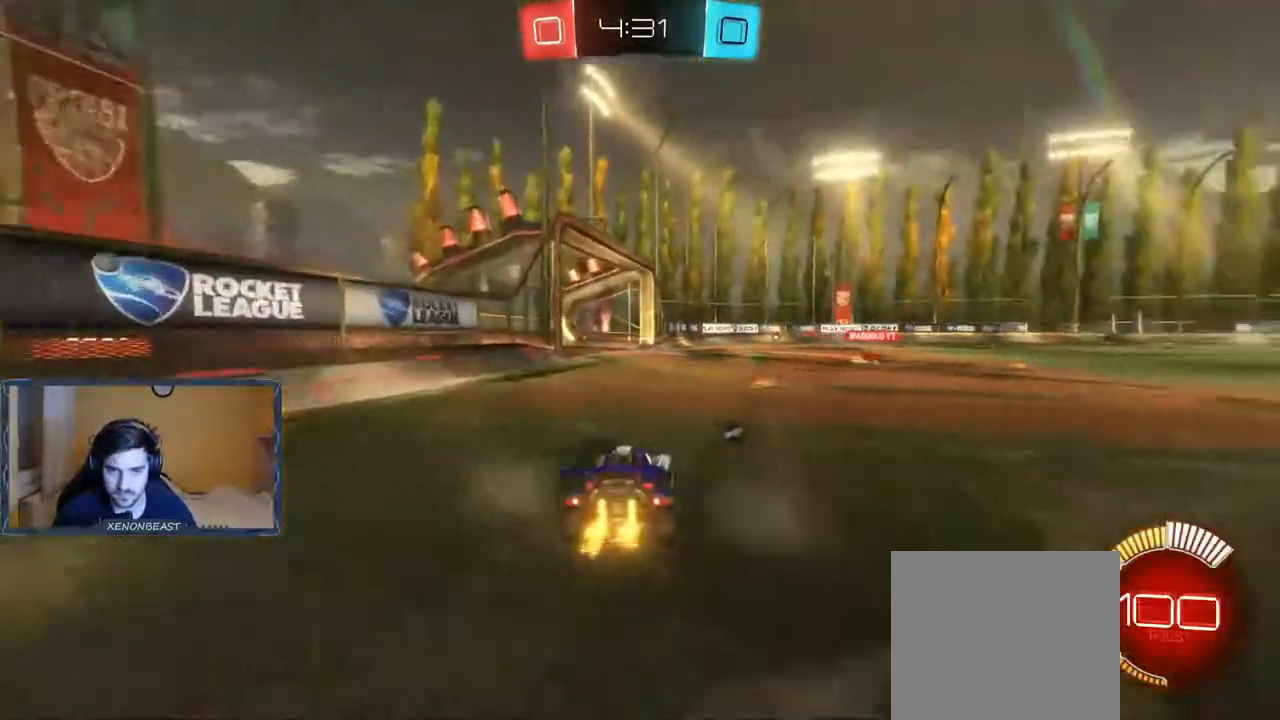
{"buttons": ["R2"], "left_stick": "left", "right_stick": "center", "events": [[83, "Y", "down"], [183, "Y", "up"], [250, "left_stick", "center"], [383, "left_stick", "left"]]}
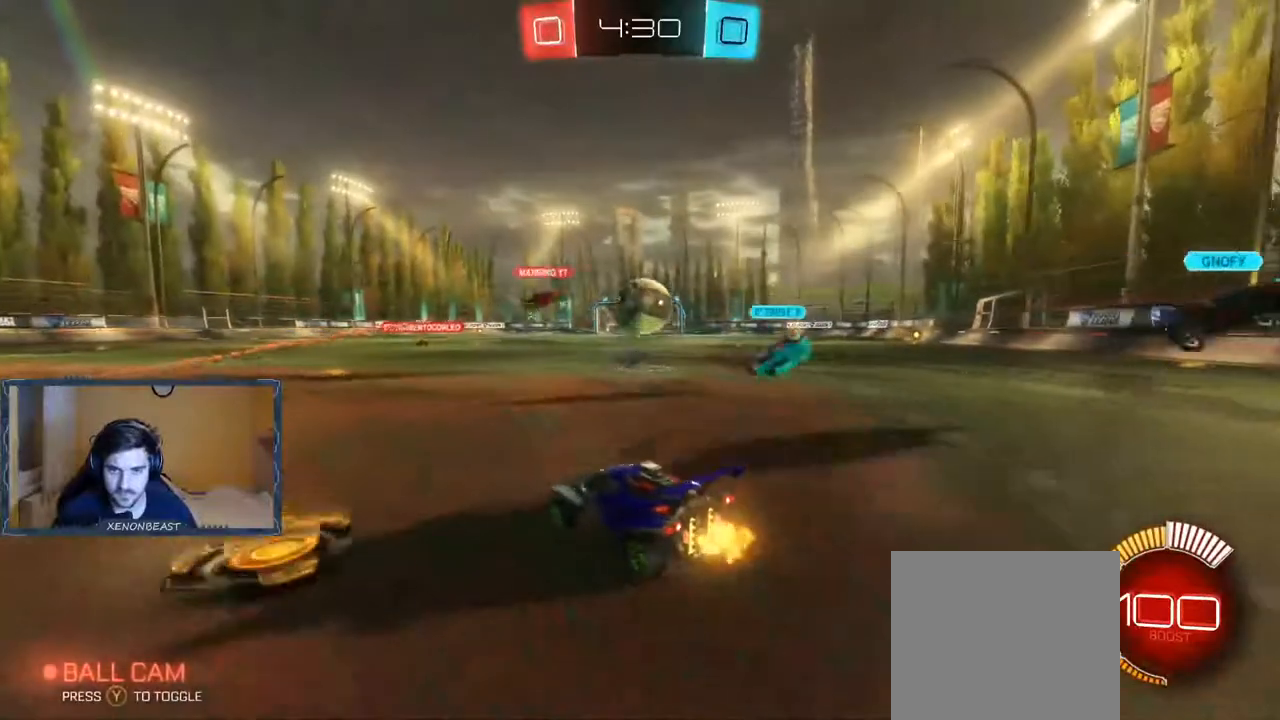
{"buttons": ["B", "R2"], "left_stick": "right", "right_stick": "center", "events": [[17, "R2", "up"], [117, "left_stick", "center"], [300, "R2", "down"], [333, "left_stick", "right"], [433, "B", "down"]]}
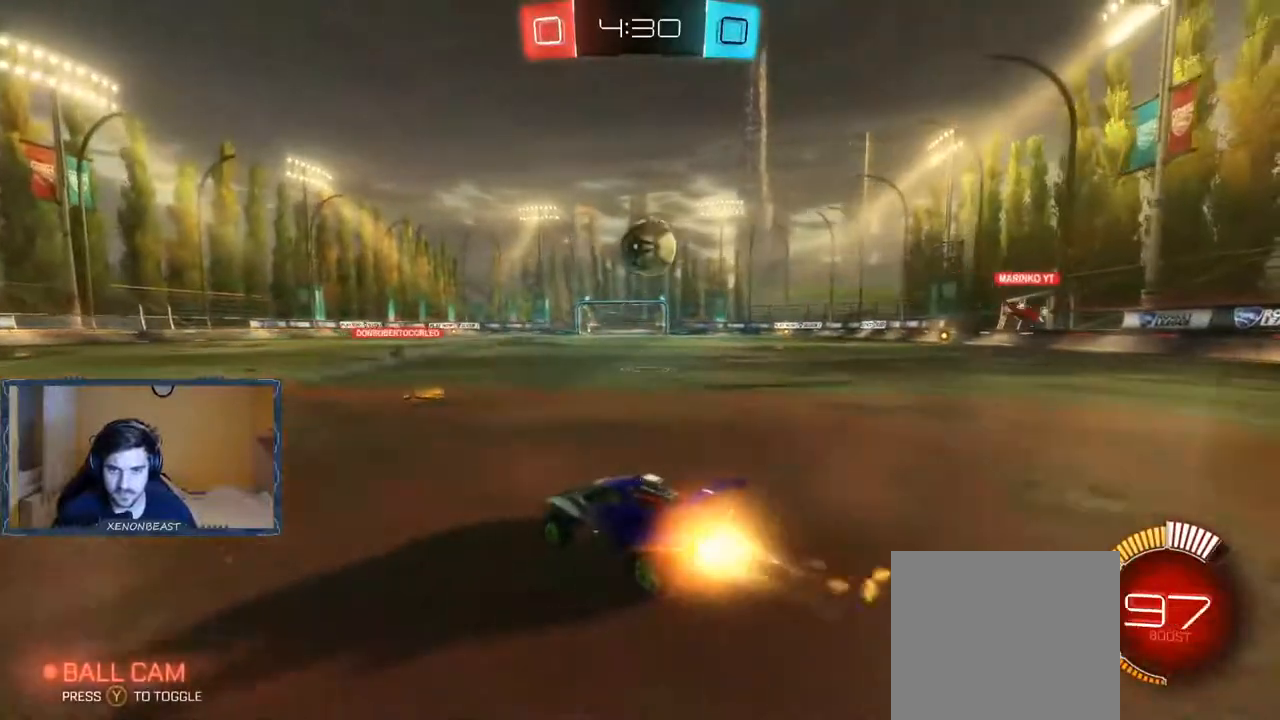
{"buttons": ["B", "R2"], "left_stick": "center", "right_stick": "center", "events": [[117, "left_stick", "center"], [217, "left_stick", "right"], [383, "left_stick", "center"]]}
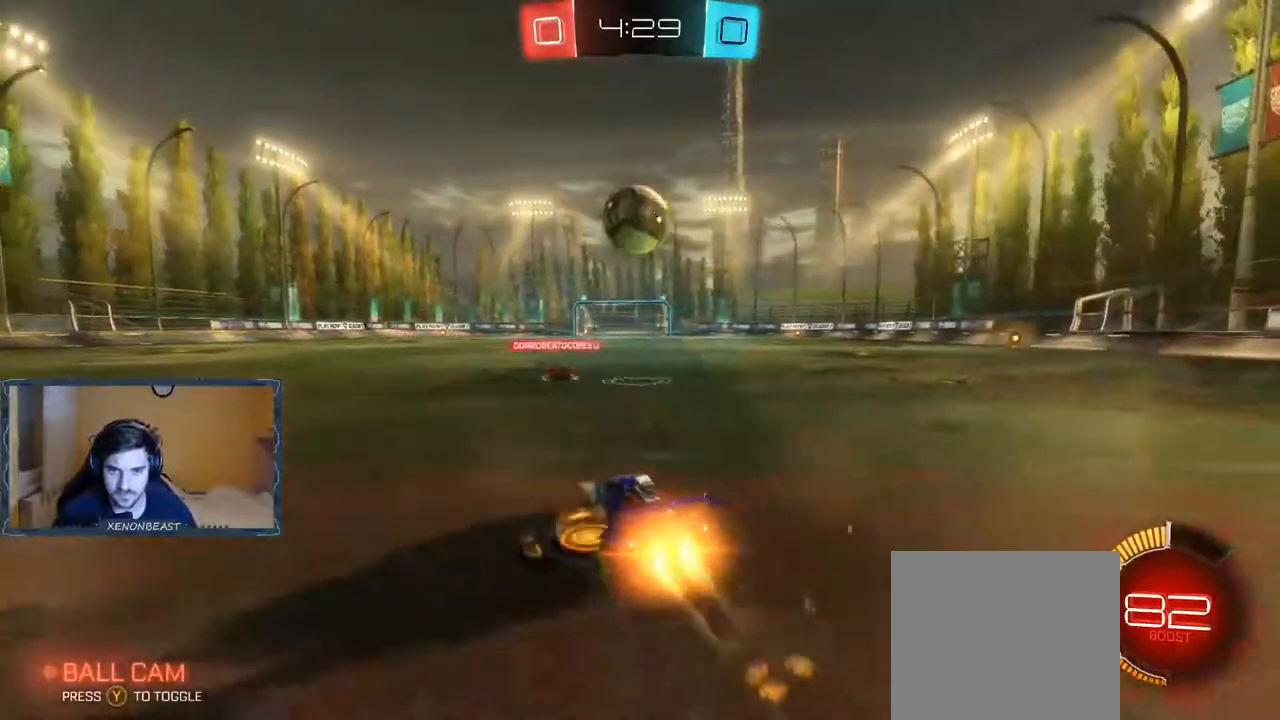
{"buttons": ["R2"], "left_stick": "center", "right_stick": "center", "events": [[267, "left_stick", "down"], [283, "A", "down"], [283, "B", "up"], [333, "A", "up"], [467, "left_stick", "center"]]}
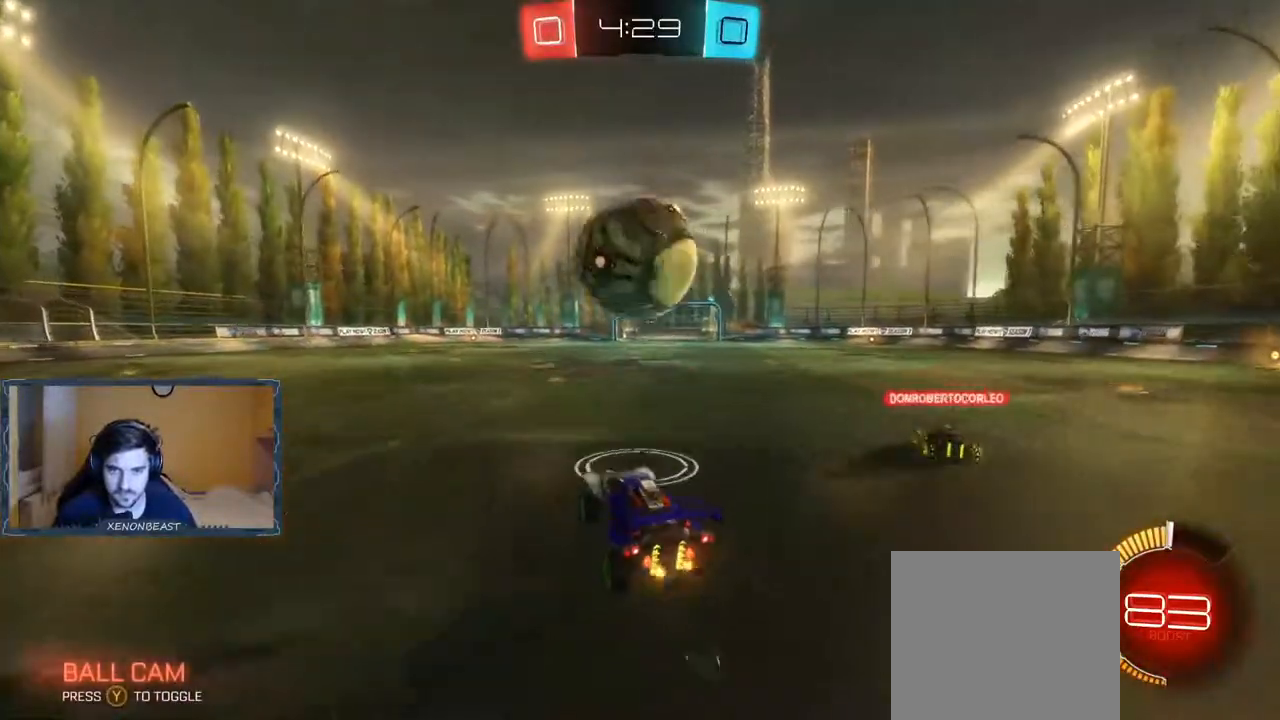
{"buttons": ["R2"], "left_stick": "center", "right_stick": "center", "events": [[50, "left_stick", "up"], [133, "A", "down"], [217, "A", "up"], [467, "left_stick", "center"]]}
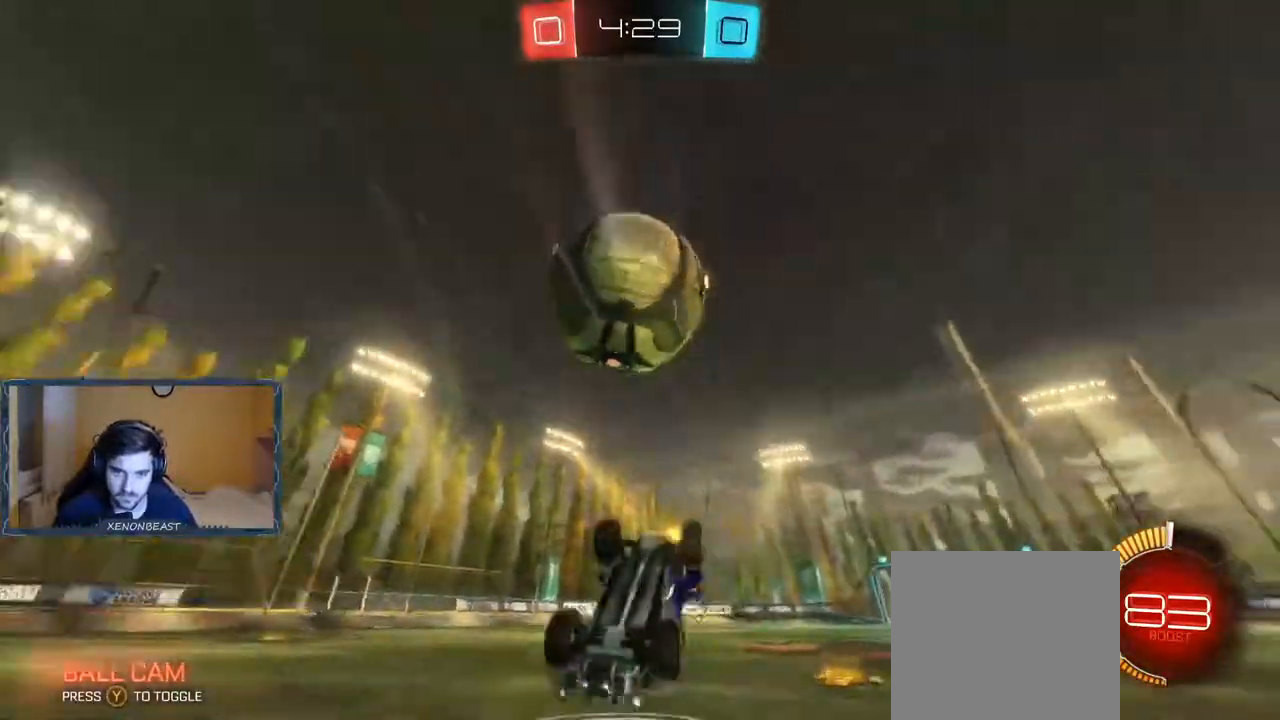
{"buttons": ["R2"], "left_stick": "center", "right_stick": "center", "events": []}
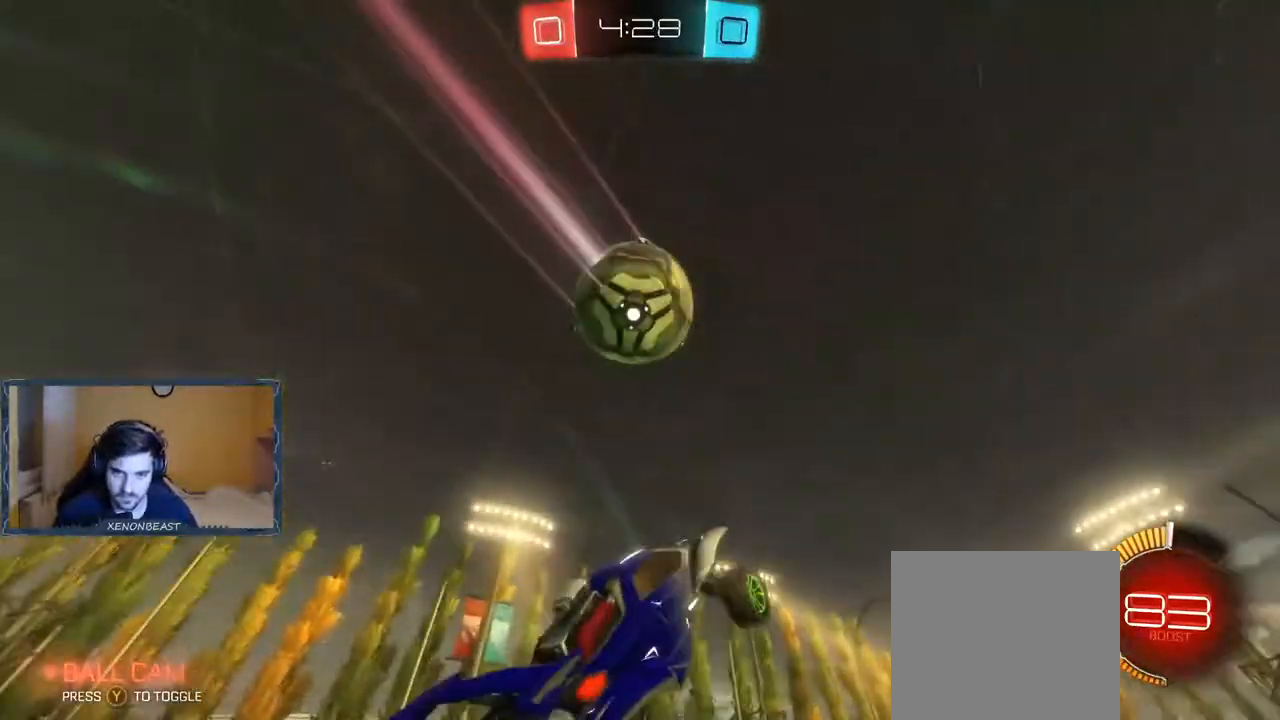
{"buttons": ["R2"], "left_stick": "center", "right_stick": "center", "events": [[167, "Y", "down"], [250, "Y", "up"], [267, "left_stick", "left"], [367, "left_stick", "center"], [417, "left_stick", "left"], [500, "left_stick", "center"]]}
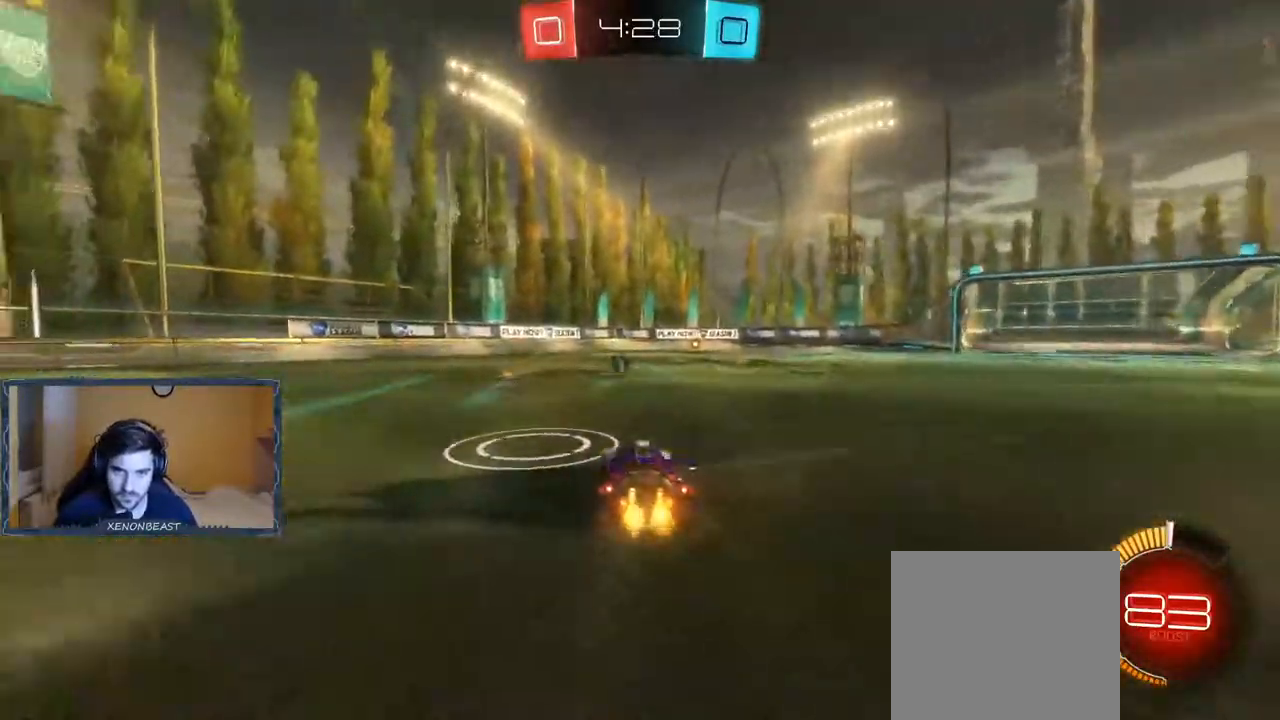
{"buttons": ["B", "R2"], "left_stick": "center", "right_stick": "center", "events": [[50, "B", "down"]]}
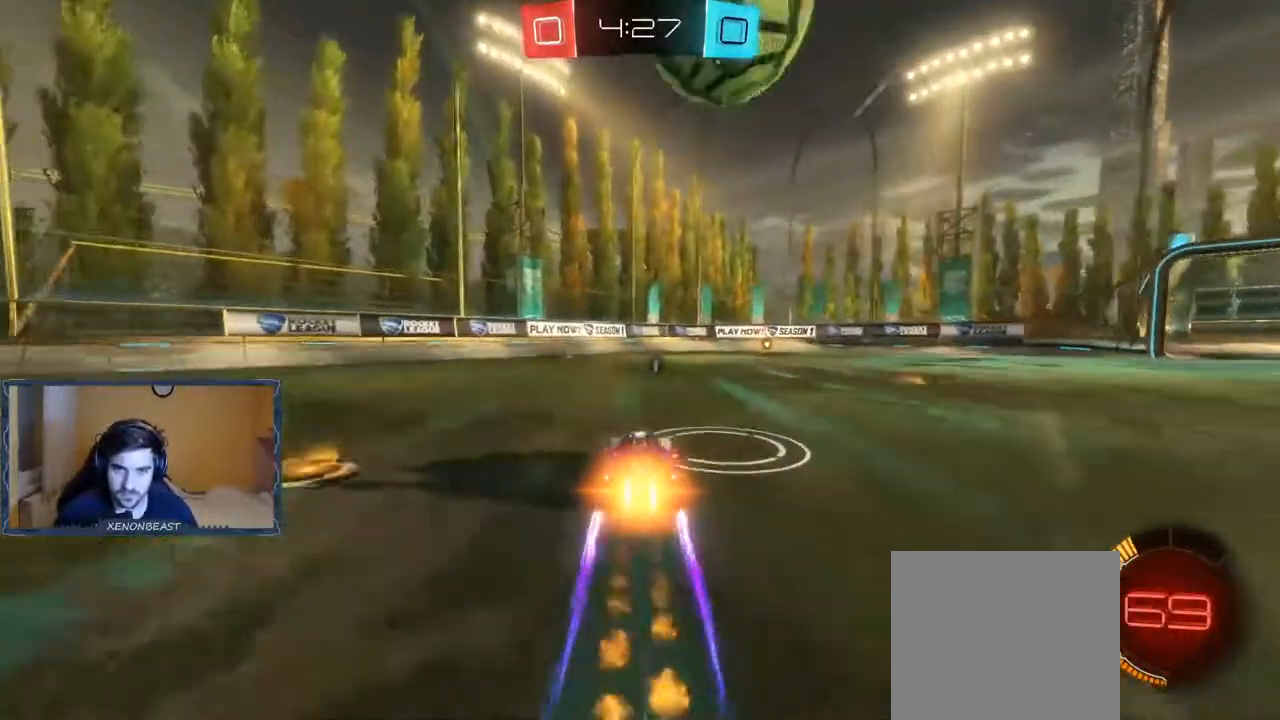
{"buttons": ["A", "R2"], "left_stick": "up", "right_stick": "center", "events": [[67, "left_stick", "right"], [233, "B", "up"], [300, "left_stick", "up-right"], [333, "A", "down"], [400, "A", "up"], [400, "left_stick", "up"], [450, "A", "down"]]}
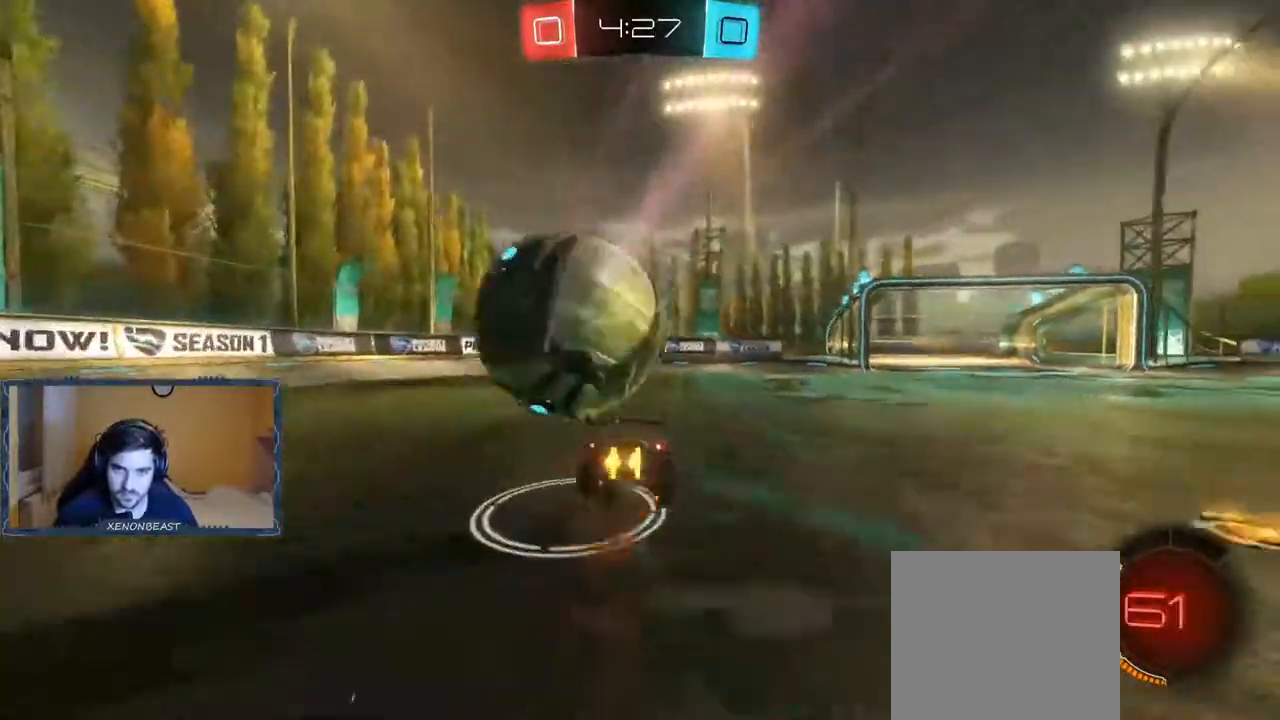
{"buttons": ["R2"], "left_stick": "center", "right_stick": "center", "events": [[17, "A", "up"], [67, "left_stick", "center"]]}
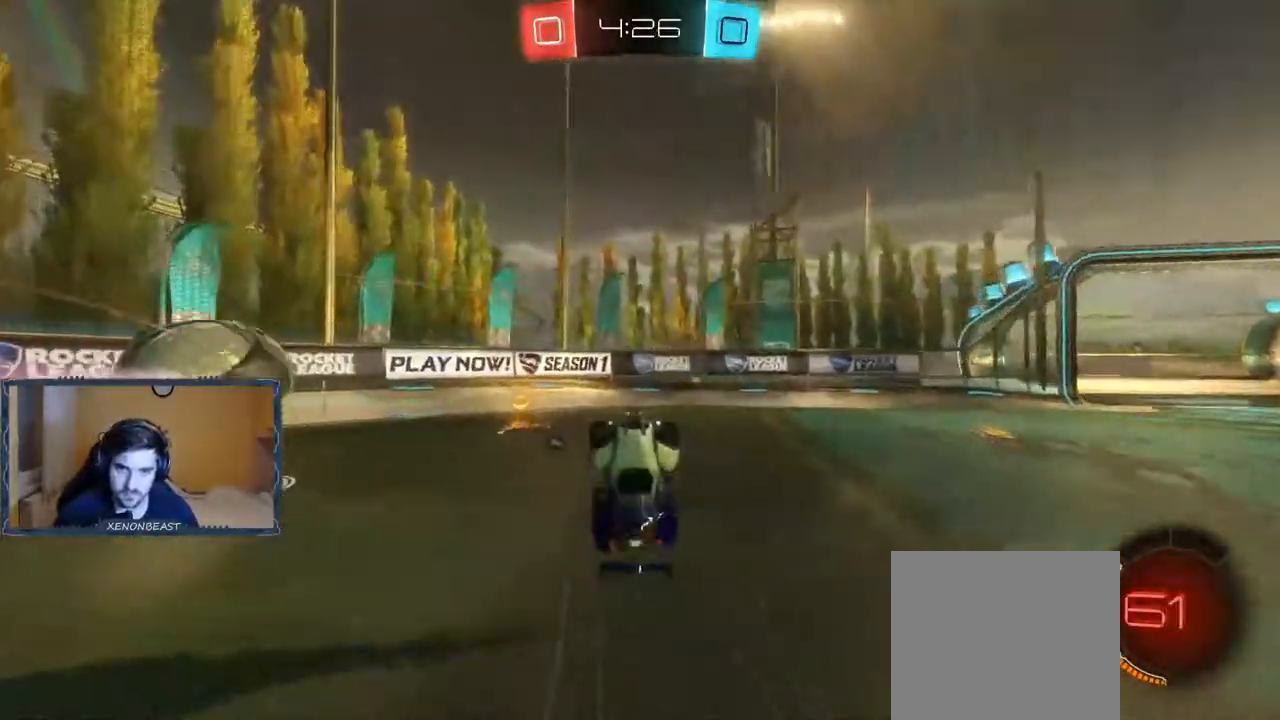
{"buttons": ["R2"], "left_stick": "left", "right_stick": "center", "events": [[33, "Y", "down"], [50, "left_stick", "left"], [117, "Y", "up"]]}
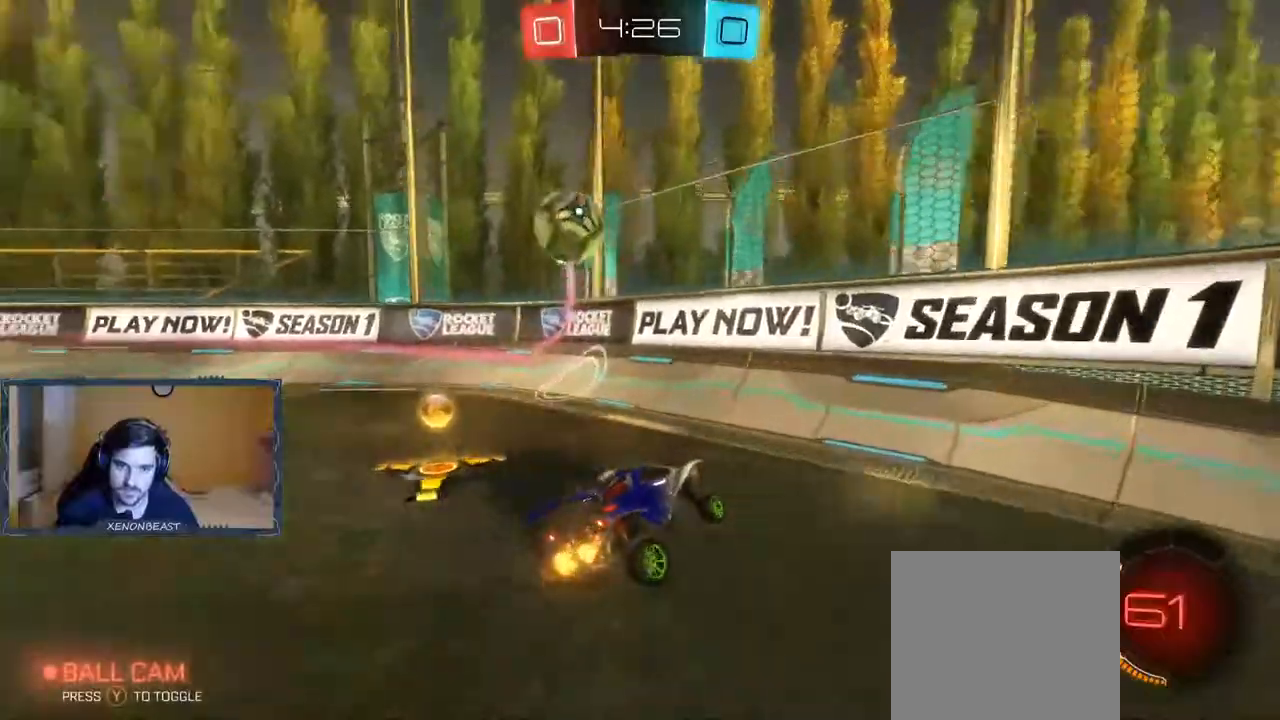
{"buttons": ["R2"], "left_stick": "left", "right_stick": "center", "events": []}
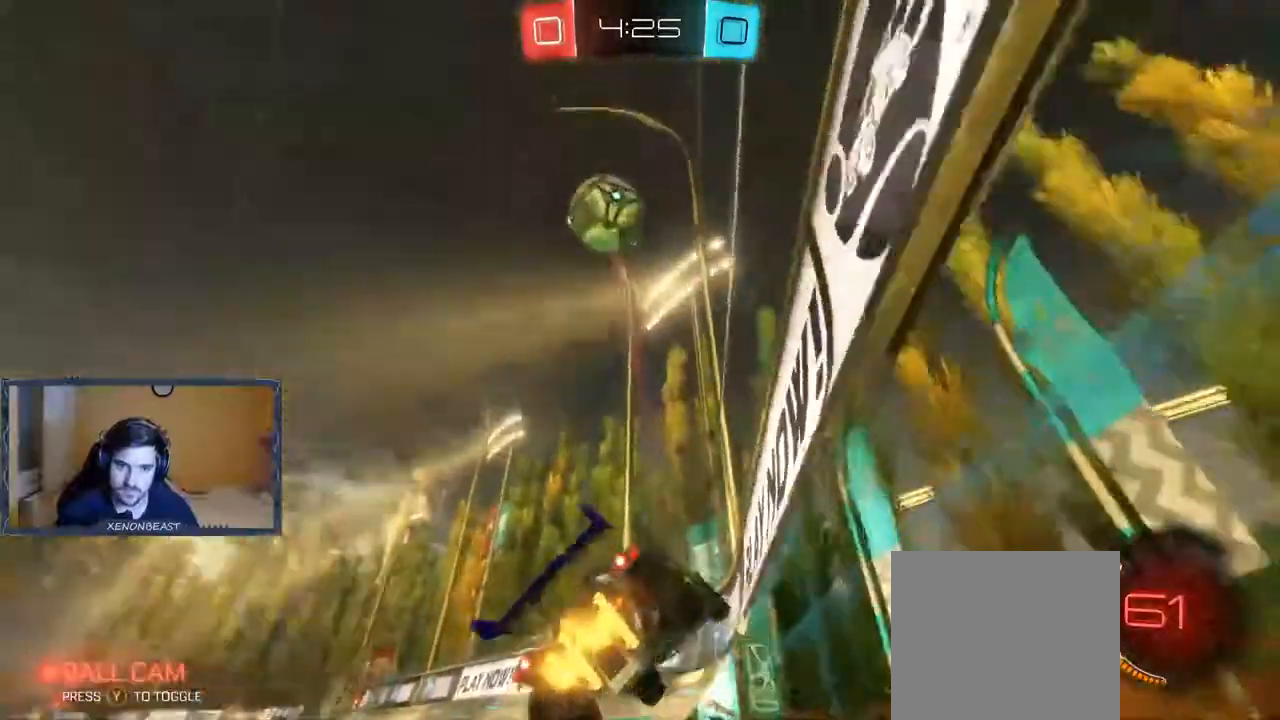
{"buttons": ["R2"], "left_stick": "right", "right_stick": "center", "events": [[300, "left_stick", "right"]]}
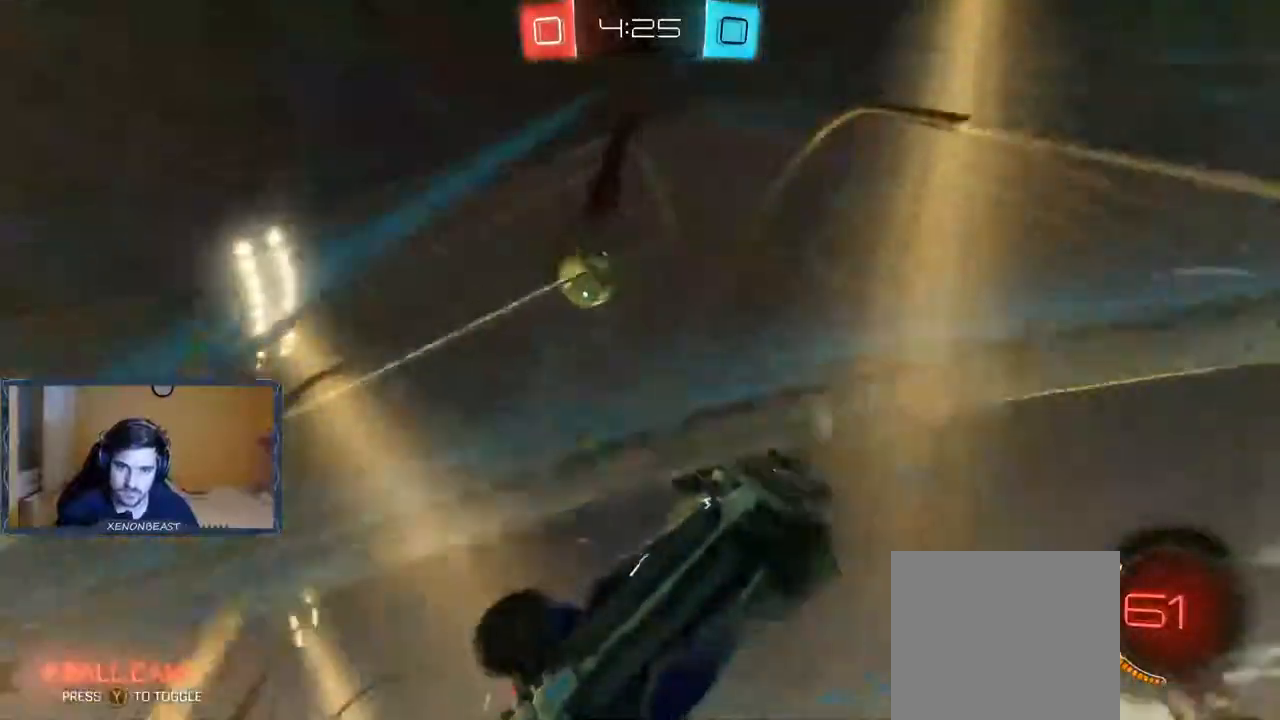
{"buttons": ["R2"], "left_stick": "right", "right_stick": "center", "events": [[250, "X", "down"], [400, "X", "up"]]}
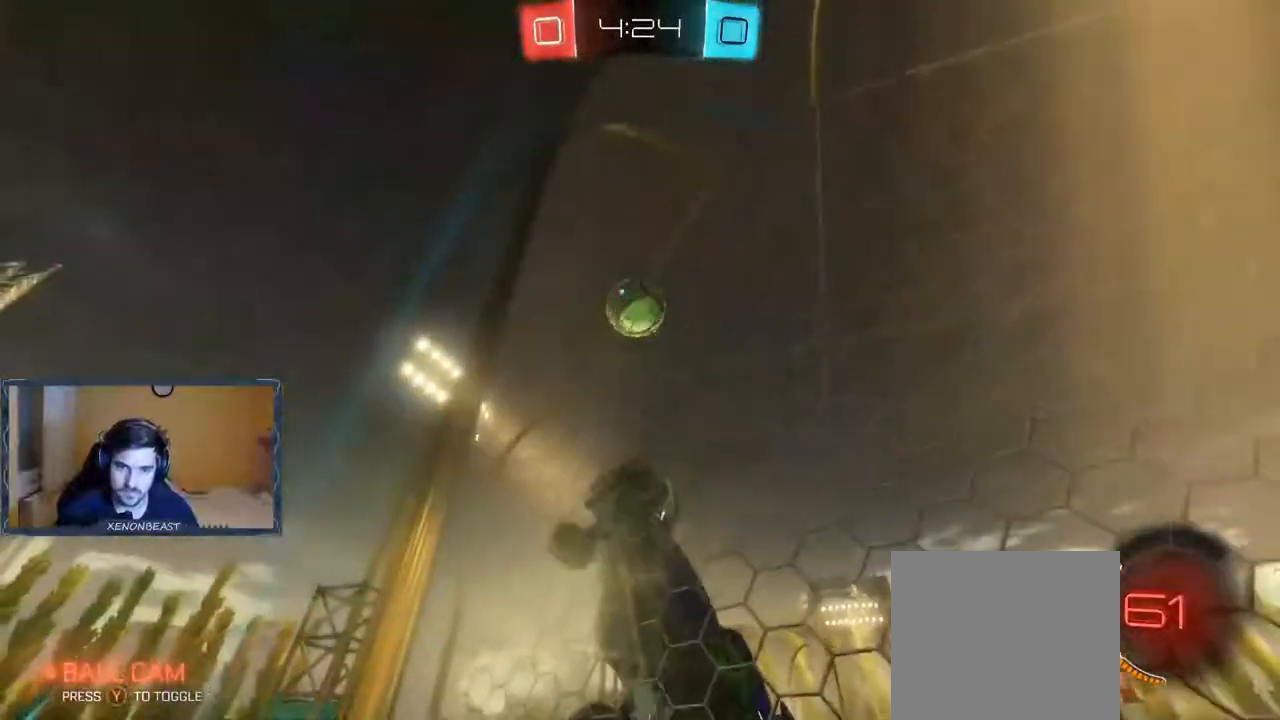
{"buttons": ["R2"], "left_stick": "left", "right_stick": "center", "events": [[283, "left_stick", "center"], [483, "left_stick", "left"]]}
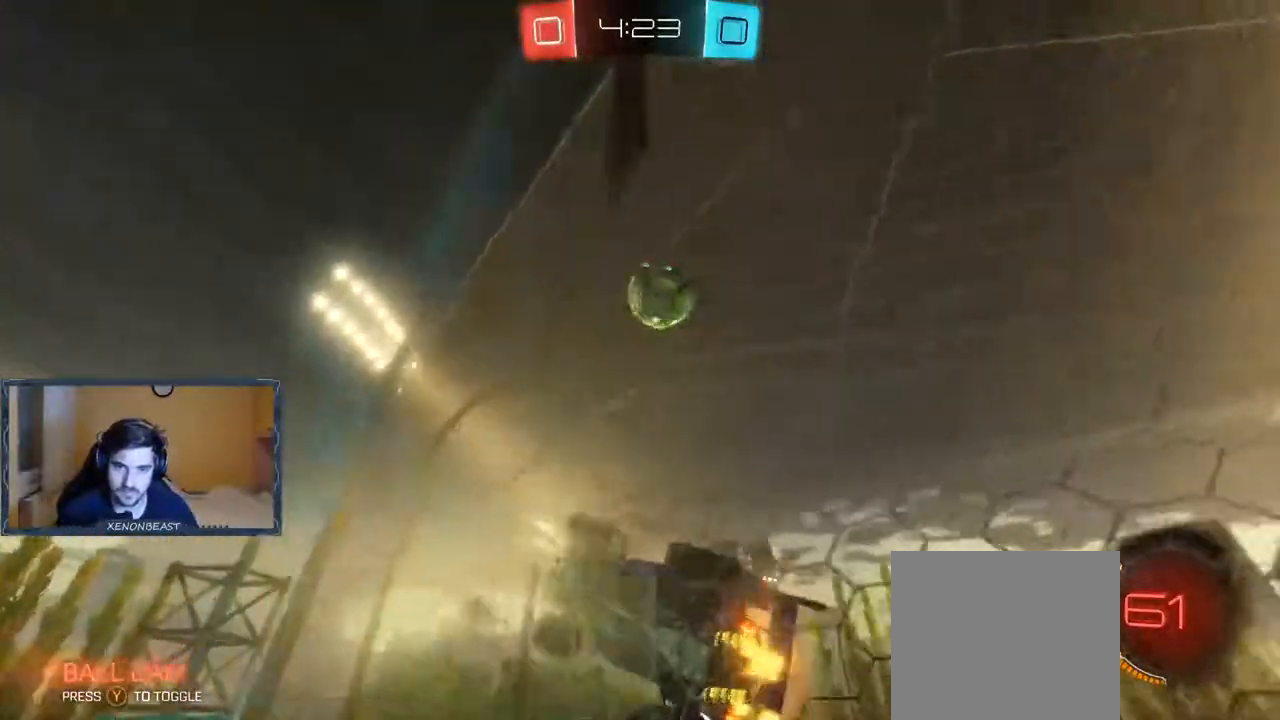
{"buttons": ["A"], "left_stick": "right", "right_stick": "center", "events": [[267, "A", "down"], [283, "left_stick", "right"], [317, "R2", "up"]]}
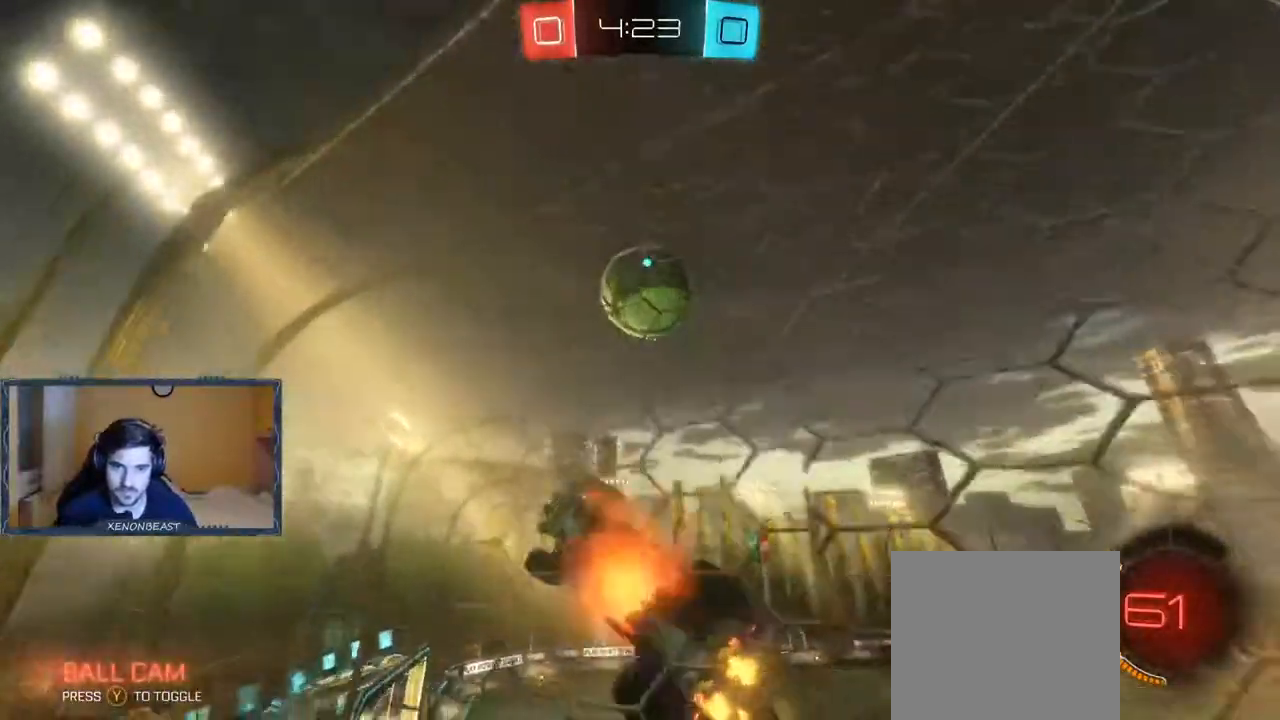
{"buttons": [], "left_stick": "center", "right_stick": "center", "events": [[83, "A", "up"], [400, "left_stick", "center"]]}